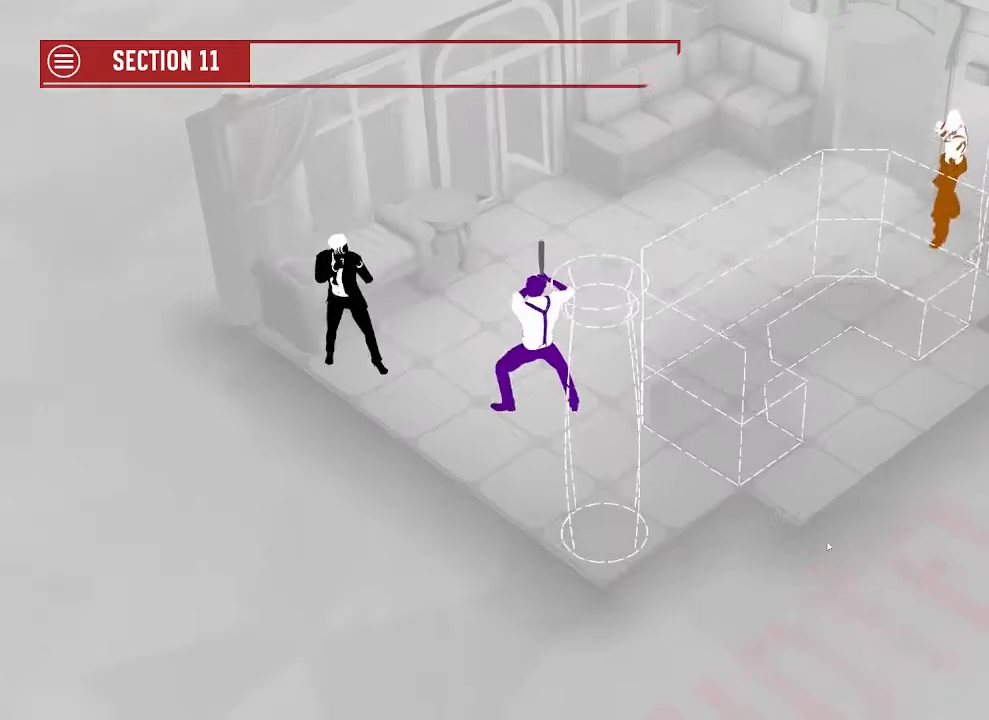
Gameplay with keyboard and mouse; each line is a JSON object with the keys and mouse buttons held at the frame after it. "events" lists presses ("down") and releases ("up") of ".", "/", "0", "1", "4", "5", "6", "7", "8", "9", "a", "alt_l", "alt_r", "b", "backspace", "c", "caps_lock", "comma", "ctrl_l", "ctrl_r", "d", "down", "e", "equals", "escape", "f", "f1", "f2", "f3", "f4", "g", "h", "i", "j", "k", "l", "lbracket", "left", "m", "minus", "n", "o", "p", "q", "quote", "r", "rbracket", "return", "right", "s", "semicolon", "shift_l", "shift_r", "space", "super", "t", "tab", "tilde", "u", "up", "v", "w", "x", "y", "z", "mouse_left", "mouse_wheel", "mouse_right", "mouse_mb4" and "mouse_mb5" between this image and that frame as [ms after this image, input, new state], when the widget could be followed in between. "mouse_left", "mouse_wheel", "mouse_right", "mouse_mb4", "mouse_mb5" = the "left", "wheel", "right", "mb4", "mb5" buttons of the "mouse" list. No other keys are recorded. "wheel" means that the mouse wheel is clicked or scrolled. Mouse movement is not recorded. Not read: 2 3 backslash f10 f11 f12 f5 f6 f7 f8 f9.
{"keys": [], "mouse": [], "events": []}
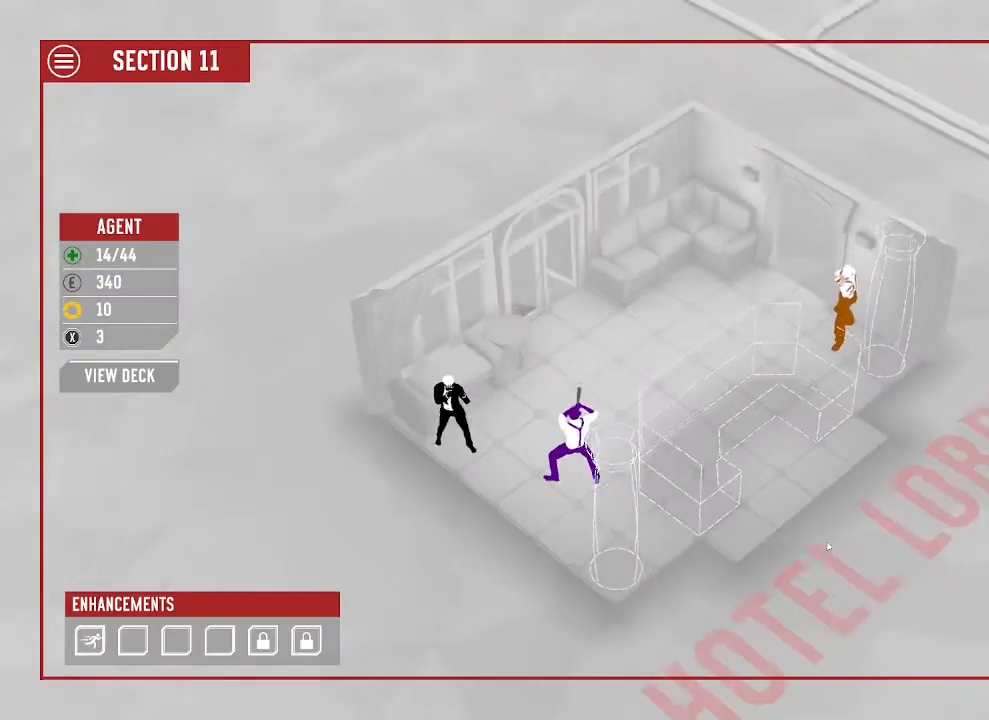
{"keys": [], "mouse": [], "events": []}
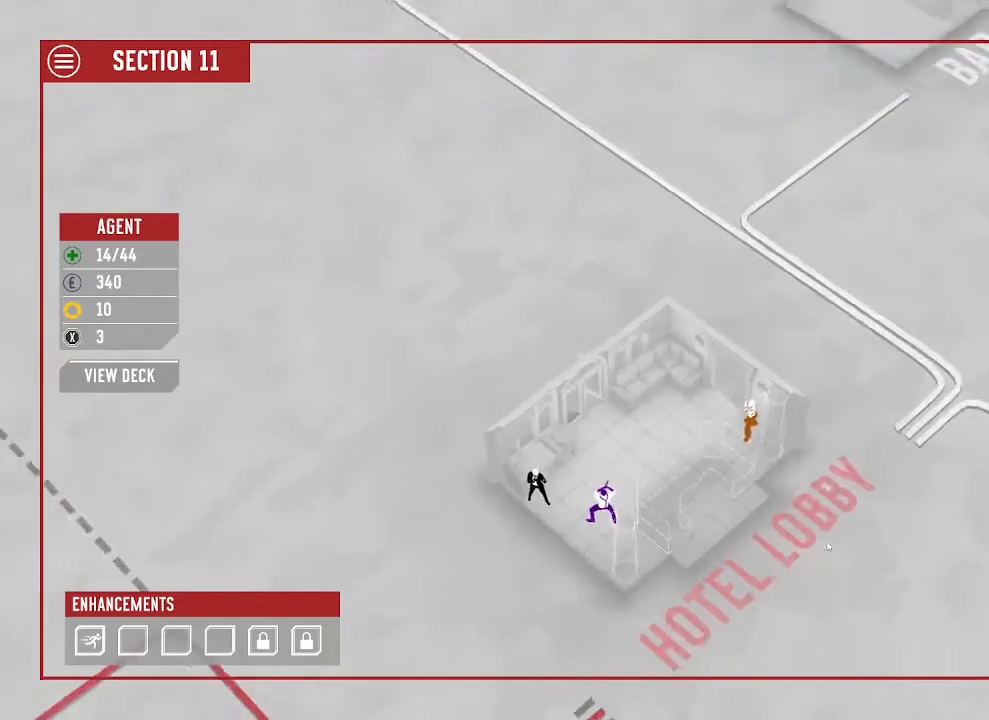
{"keys": [], "mouse": [], "events": []}
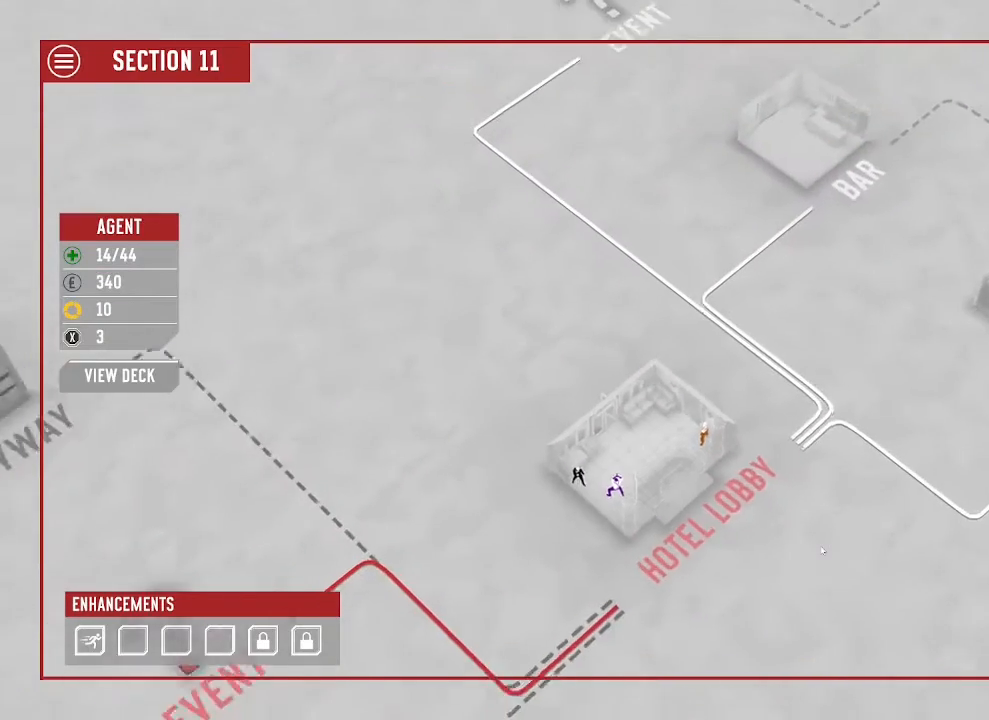
{"keys": [], "mouse": [], "events": []}
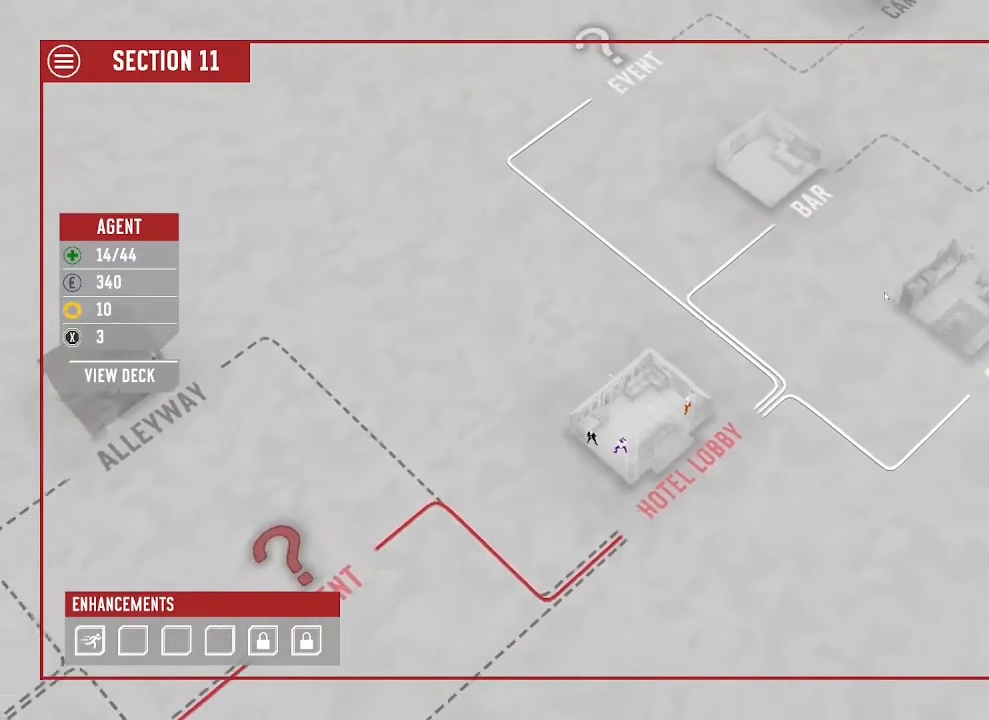
{"keys": [], "mouse": [], "events": []}
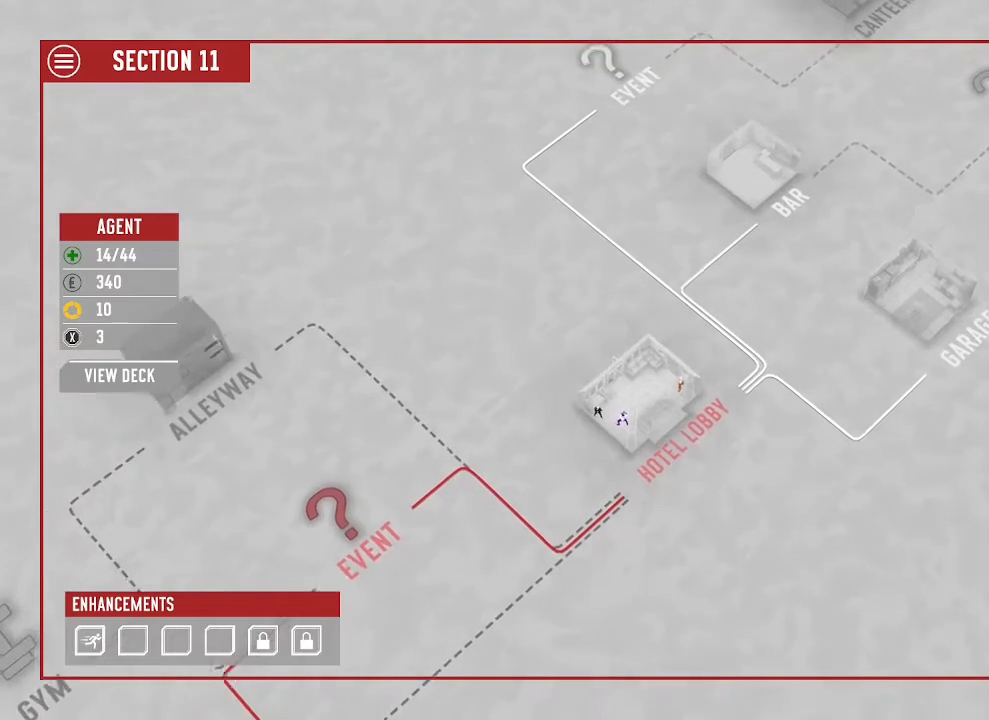
{"keys": [], "mouse": [], "events": []}
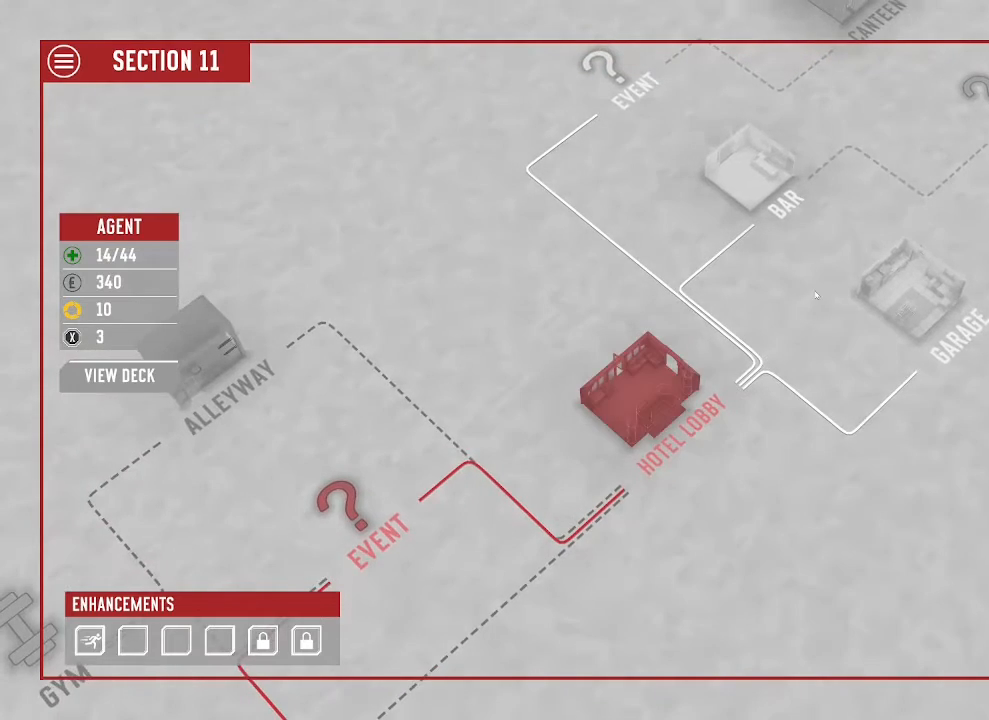
{"keys": [], "mouse": [], "events": []}
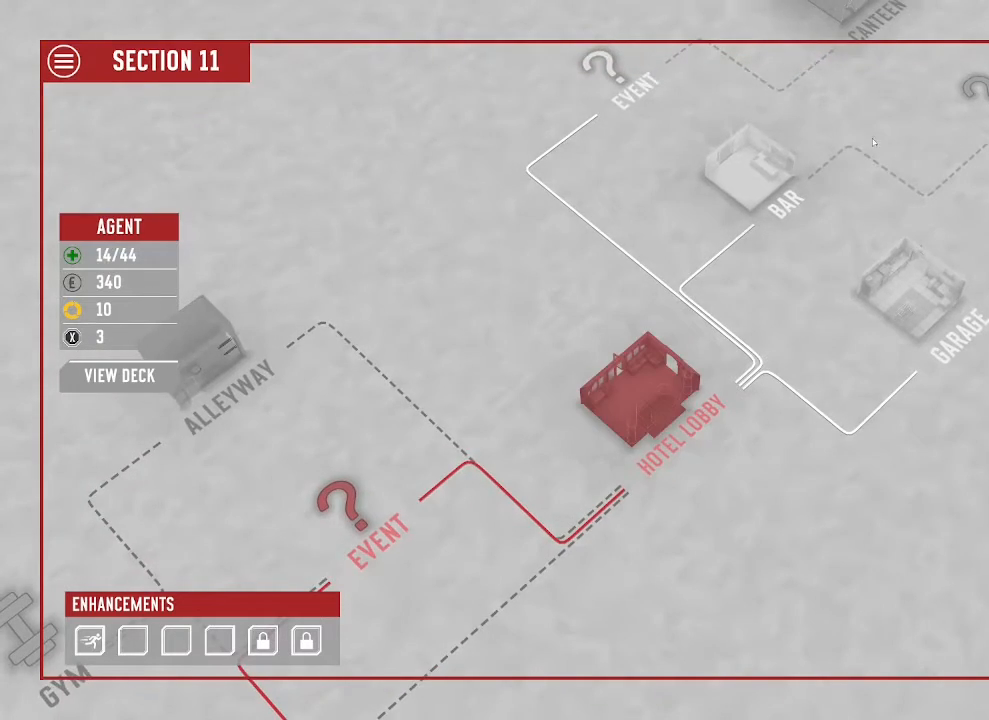
{"keys": [], "mouse": ["left"], "events": [[133, "mouse_left", "down"]]}
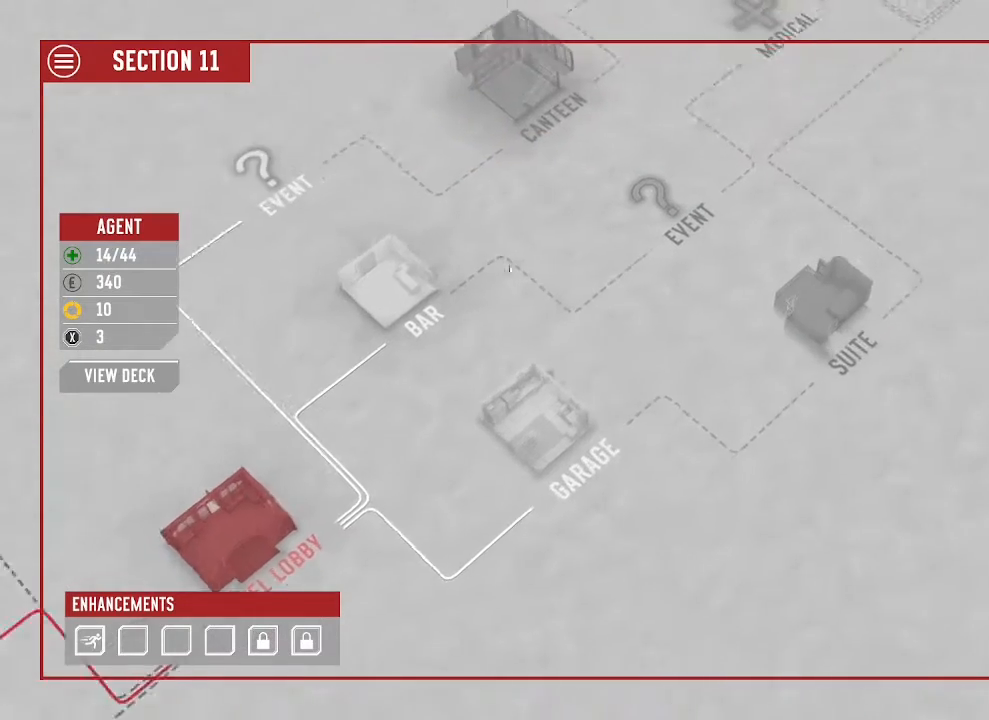
{"keys": [], "mouse": ["left"], "events": []}
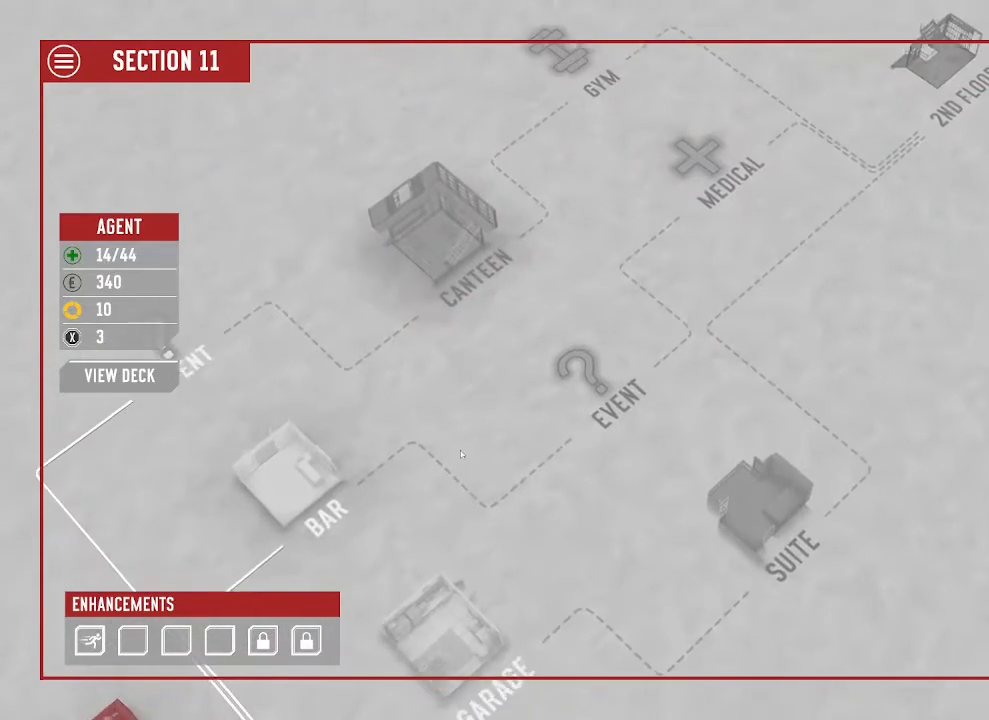
{"keys": [], "mouse": ["left"], "events": []}